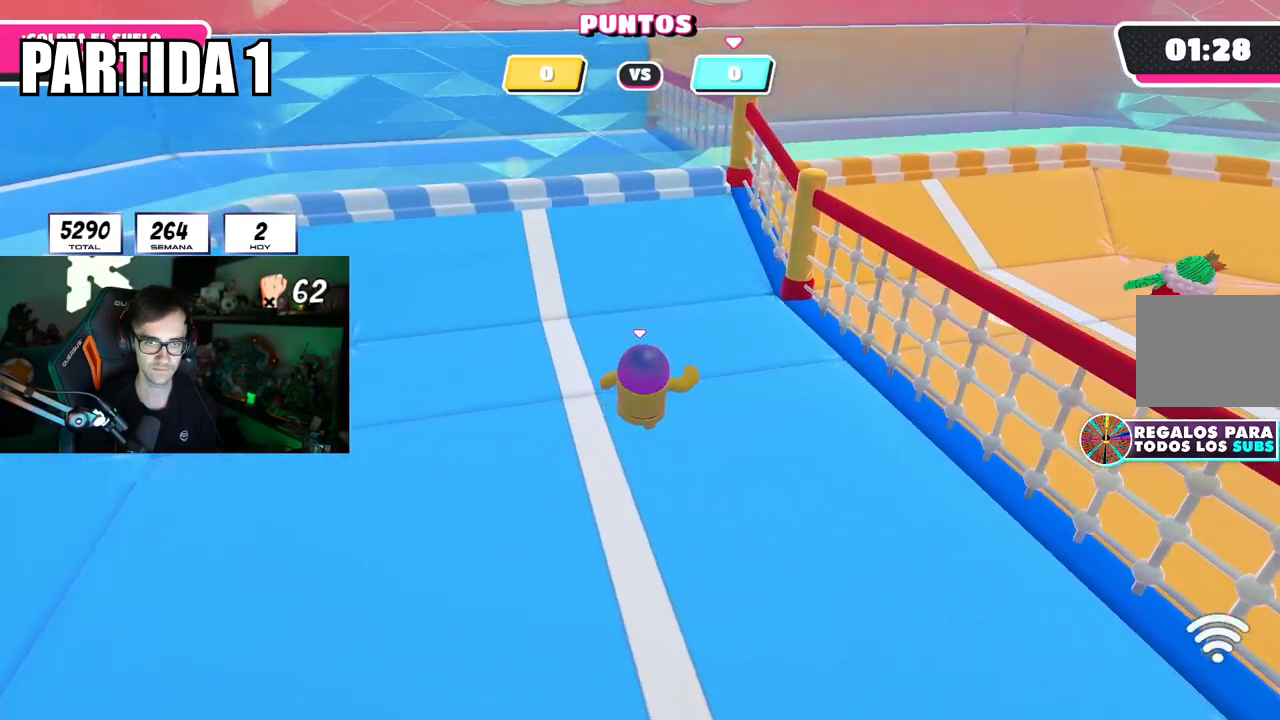
Gameplay with a controller (PlayStation layout); each line is a JSON object with the inputs held at the frame after it. "events" lists button and stick changes between this image and that frame as [ms after this image, input, new state], when the widget could be followed in between.
{"buttons": [], "left_stick": "up", "right_stick": "center", "events": [[17, "left_stick", "up"], [167, "left_stick", "center"], [217, "left_stick", "up"]]}
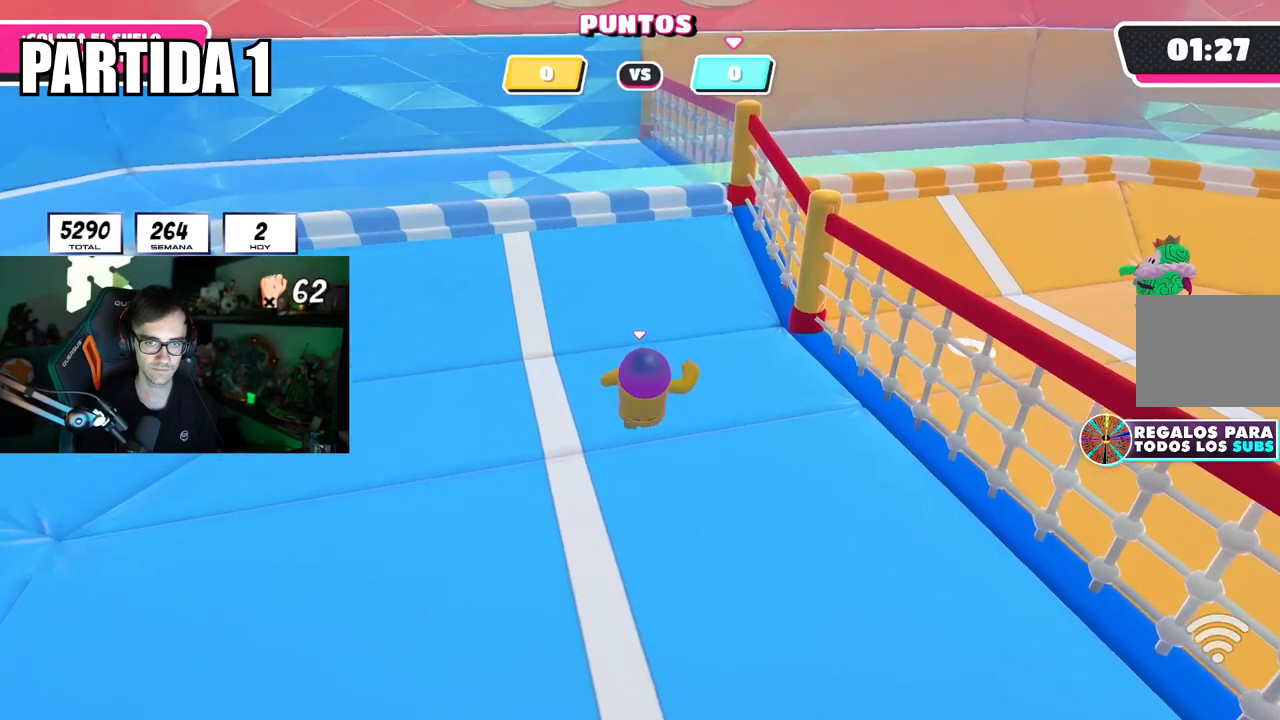
{"buttons": [], "left_stick": "up-right", "right_stick": "center", "events": [[117, "left_stick", "up-right"], [367, "right_stick", "left"], [468, "right_stick", "center"]]}
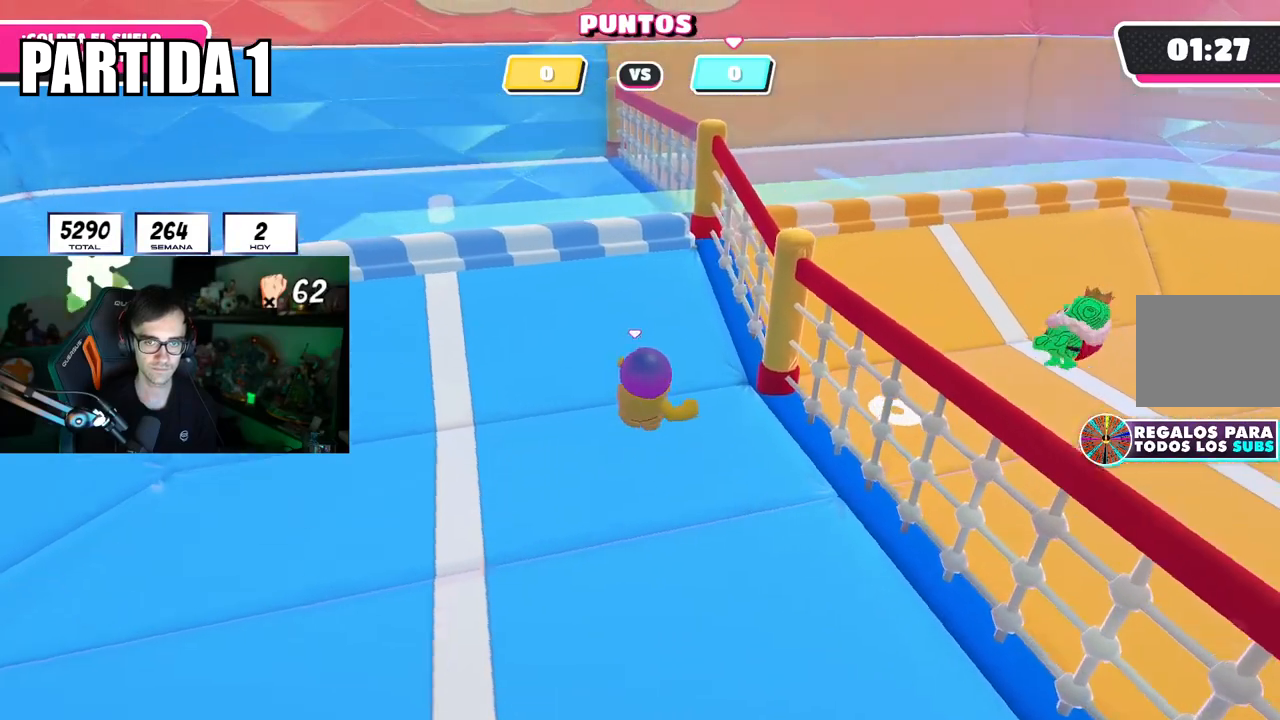
{"buttons": [], "left_stick": "up", "right_stick": "center", "events": [[133, "left_stick", "center"], [217, "left_stick", "up"], [317, "left_stick", "center"], [434, "left_stick", "up"]]}
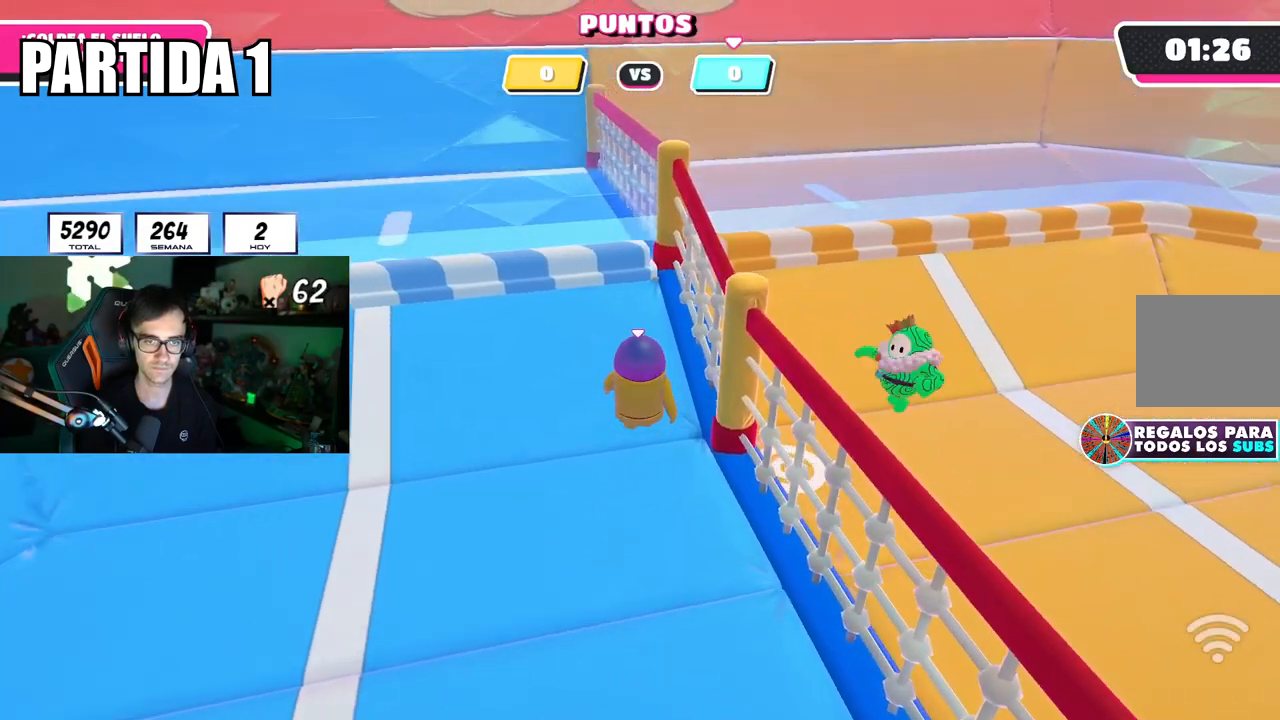
{"buttons": [], "left_stick": "center", "right_stick": "center", "events": [[34, "left_stick", "center"], [201, "left_stick", "left"], [317, "left_stick", "center"]]}
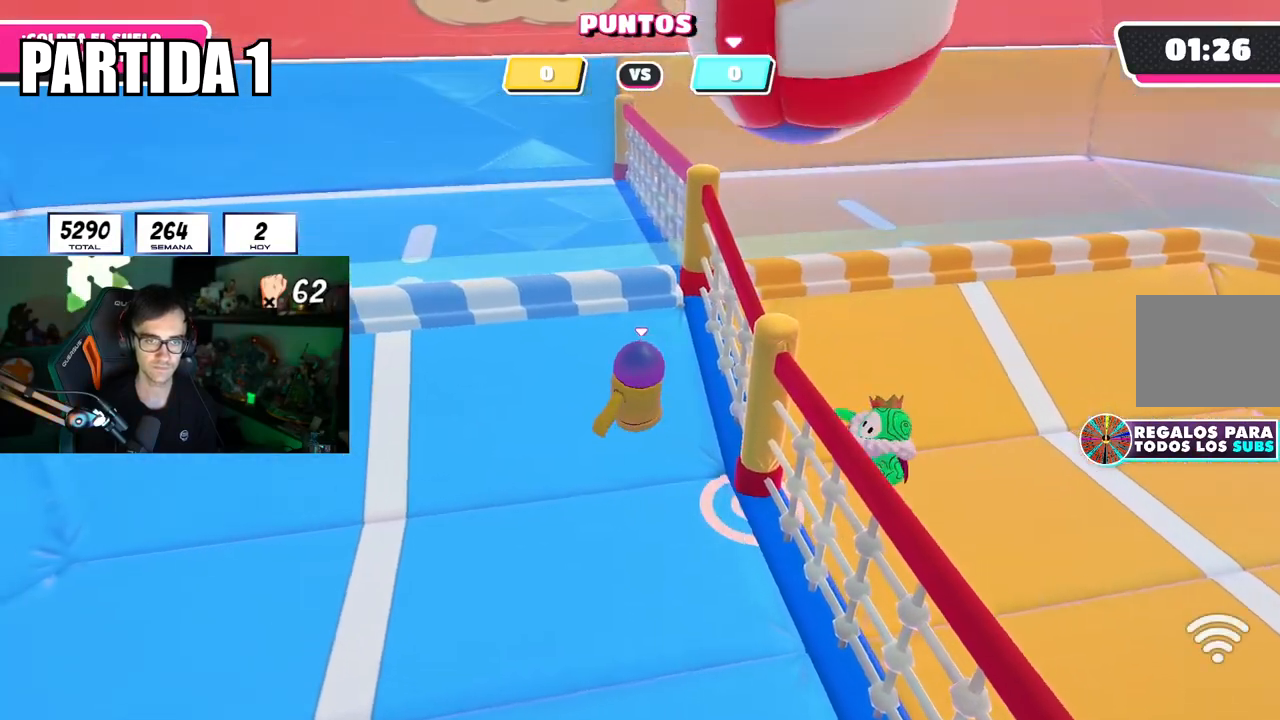
{"buttons": [], "left_stick": "down-right", "right_stick": "center", "events": [[84, "left_stick", "down-right"], [150, "CROSS", "down"], [301, "CROSS", "up"]]}
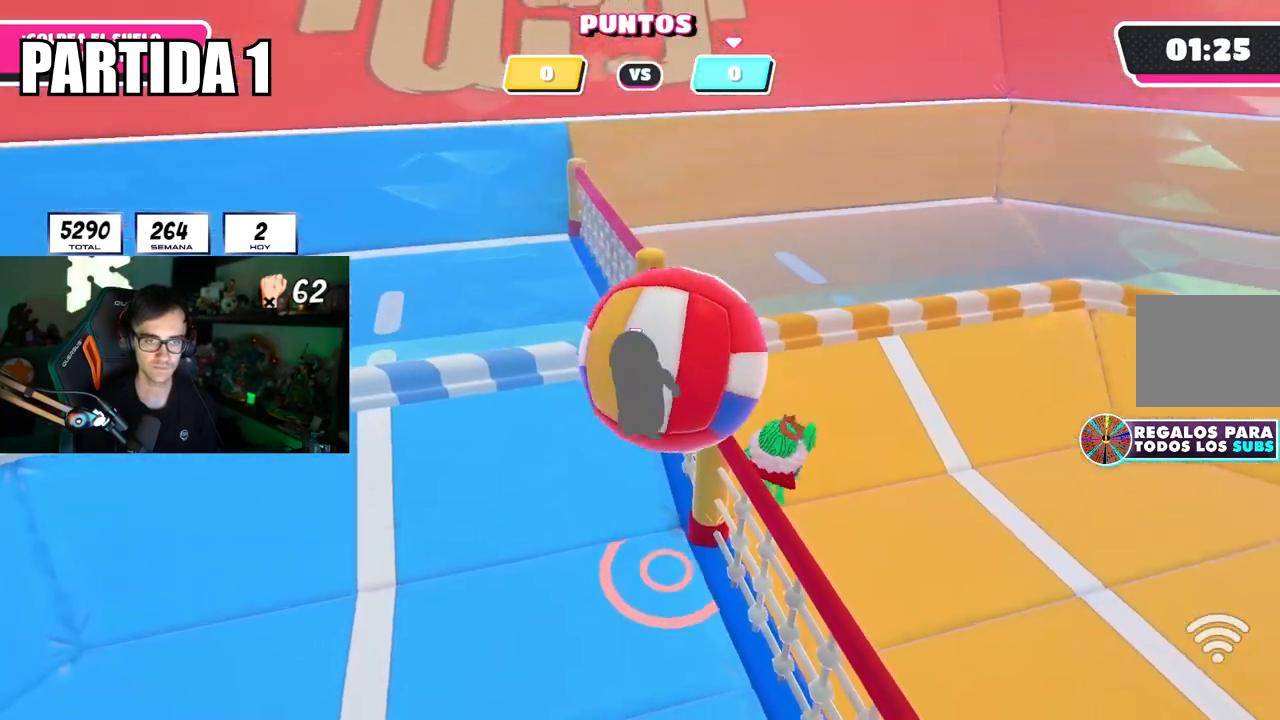
{"buttons": [], "left_stick": "down-left", "right_stick": "down-left", "events": [[167, "right_stick", "right"], [217, "left_stick", "down-left"], [233, "right_stick", "center"], [417, "right_stick", "down-left"]]}
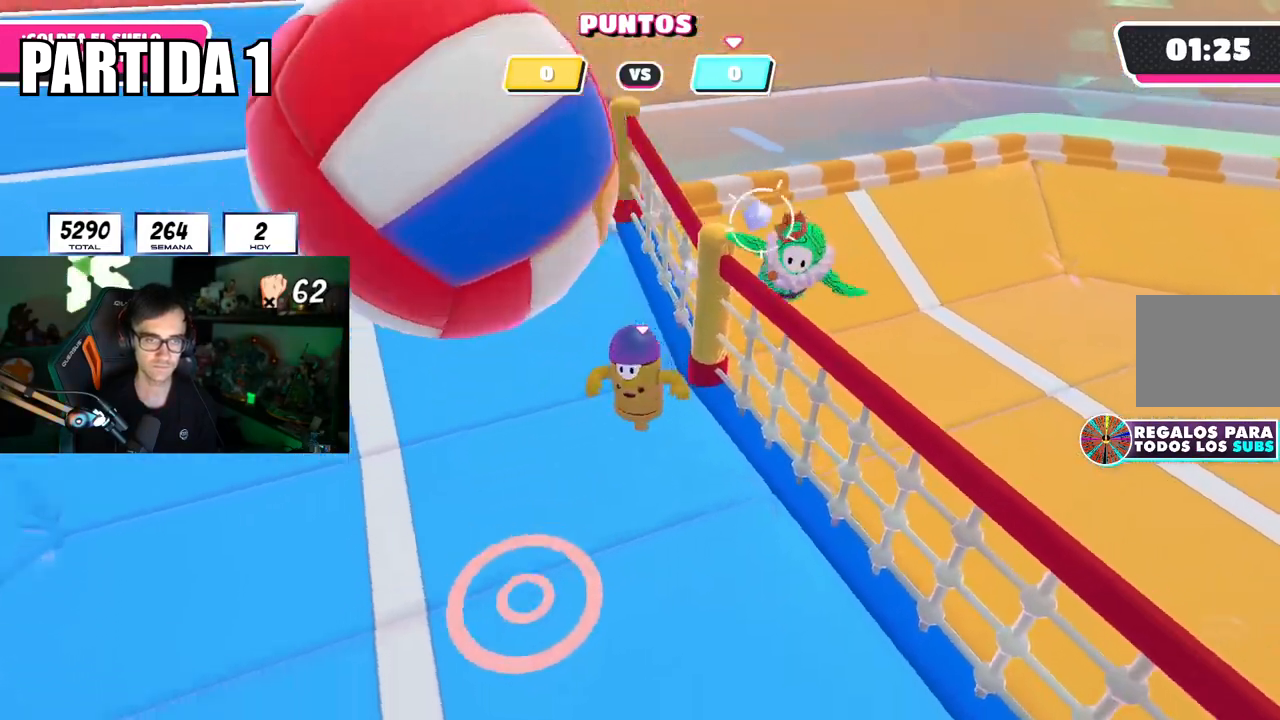
{"buttons": [], "left_stick": "left", "right_stick": "left", "events": [[67, "right_stick", "center"], [417, "right_stick", "left"], [501, "left_stick", "left"]]}
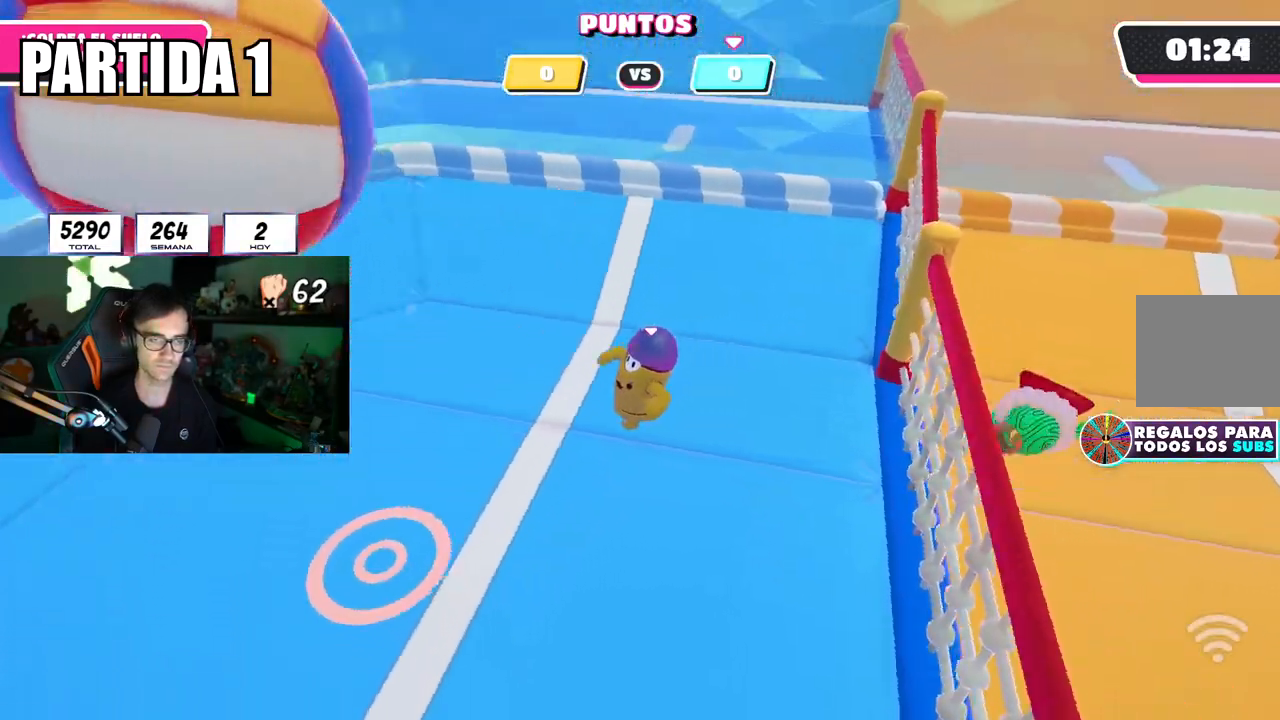
{"buttons": [], "left_stick": "left", "right_stick": "center", "events": [[100, "right_stick", "center"]]}
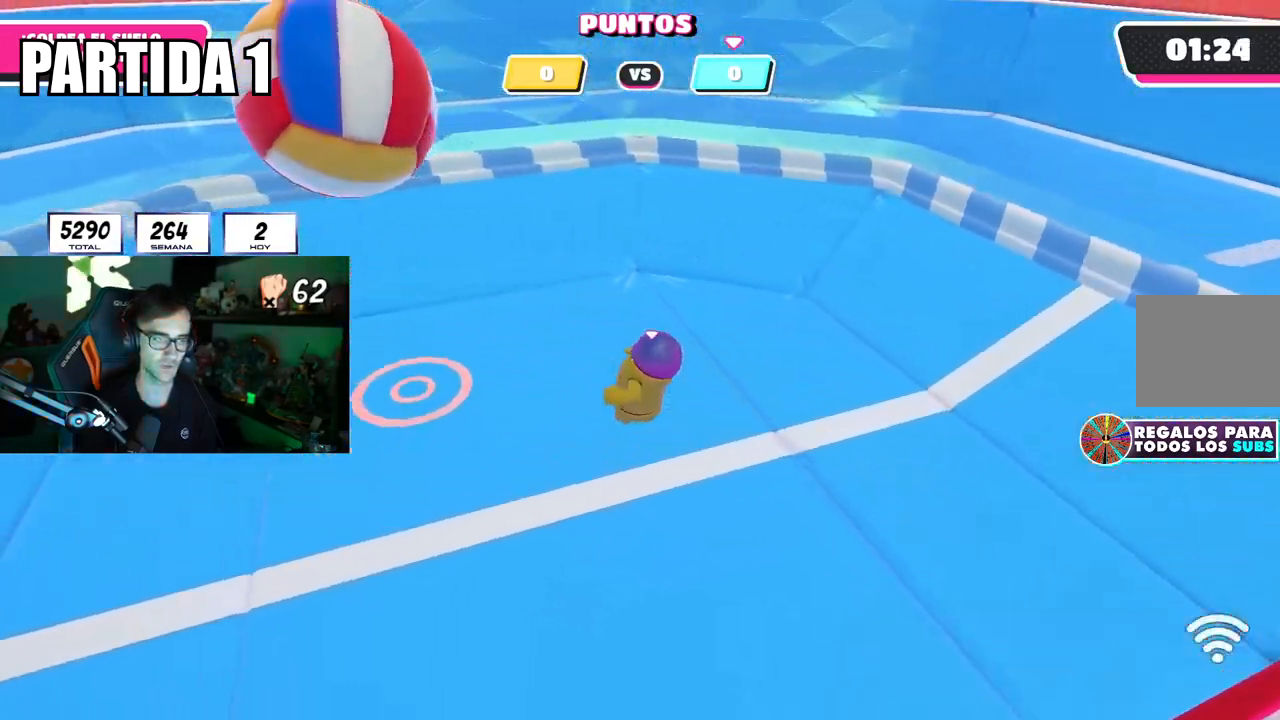
{"buttons": [], "left_stick": "left", "right_stick": "up-left", "events": [[150, "SQUARE", "down"], [301, "SQUARE", "up"], [434, "right_stick", "up-left"]]}
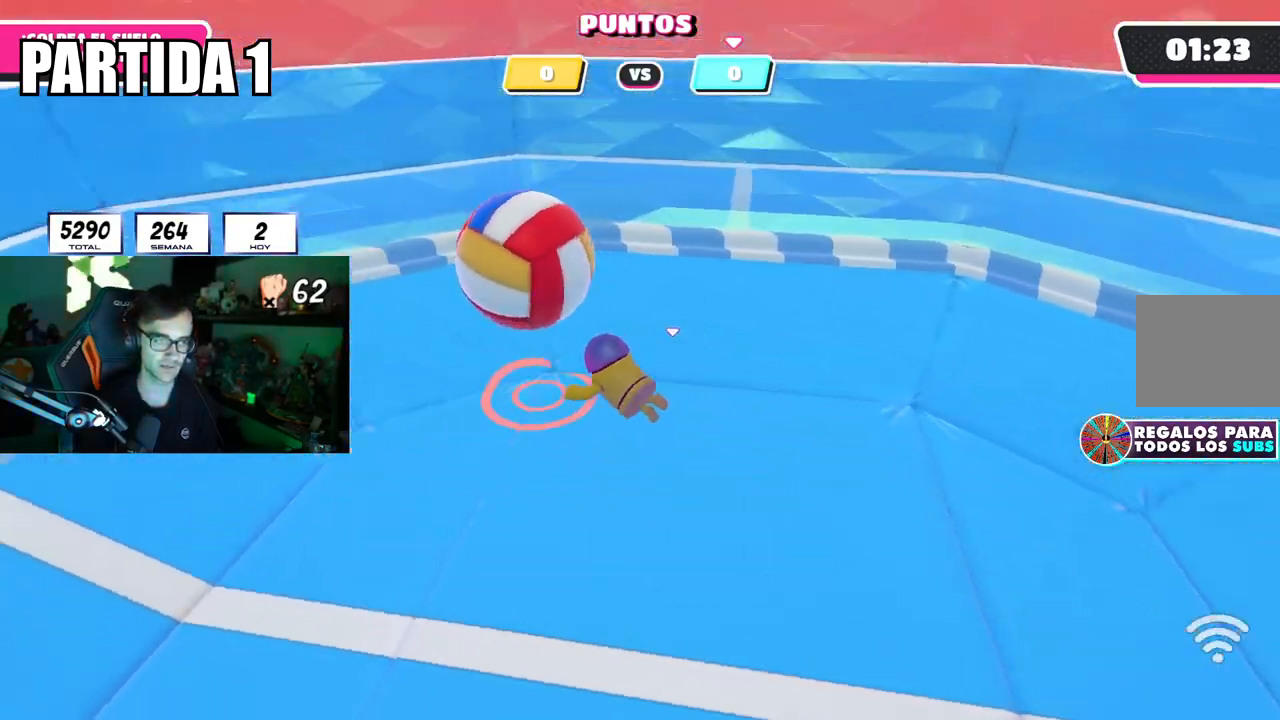
{"buttons": [], "left_stick": "up-left", "right_stick": "left", "events": [[150, "left_stick", "up-left"], [434, "right_stick", "left"]]}
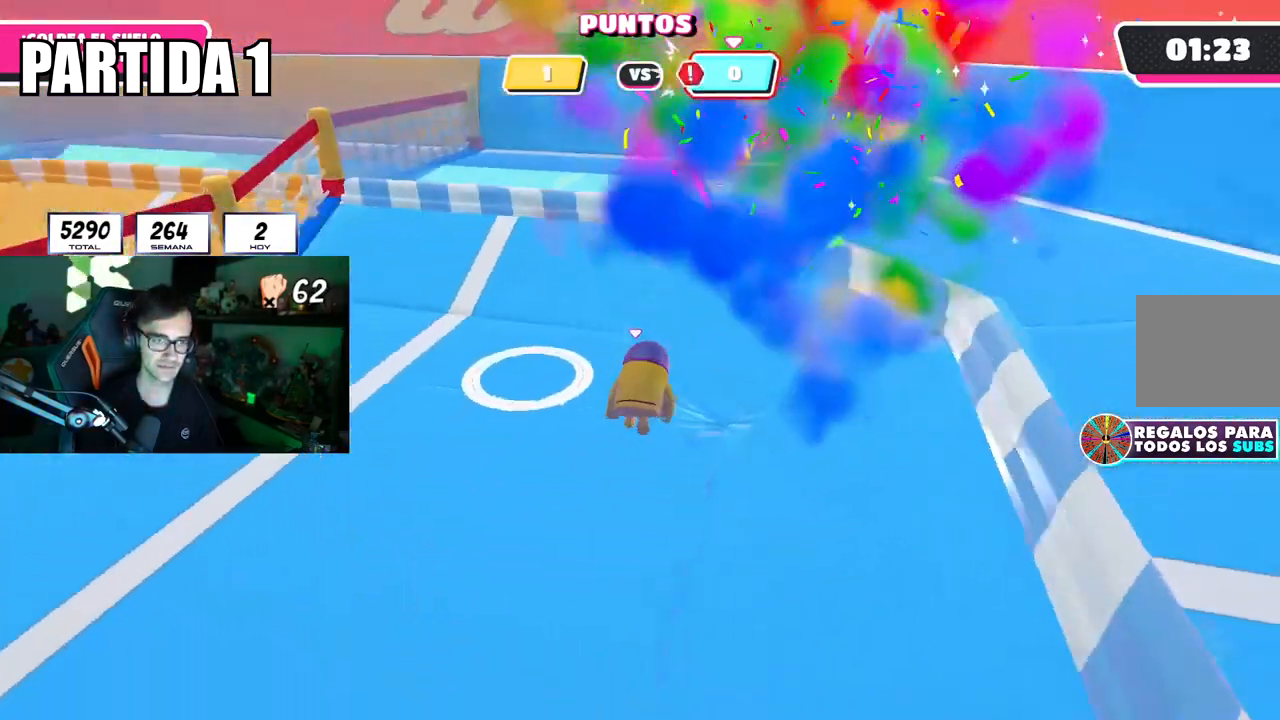
{"buttons": [], "left_stick": "center", "right_stick": "center", "events": [[150, "left_stick", "up"], [150, "right_stick", "down-left"], [267, "right_stick", "center"], [351, "left_stick", "right"], [417, "left_stick", "center"]]}
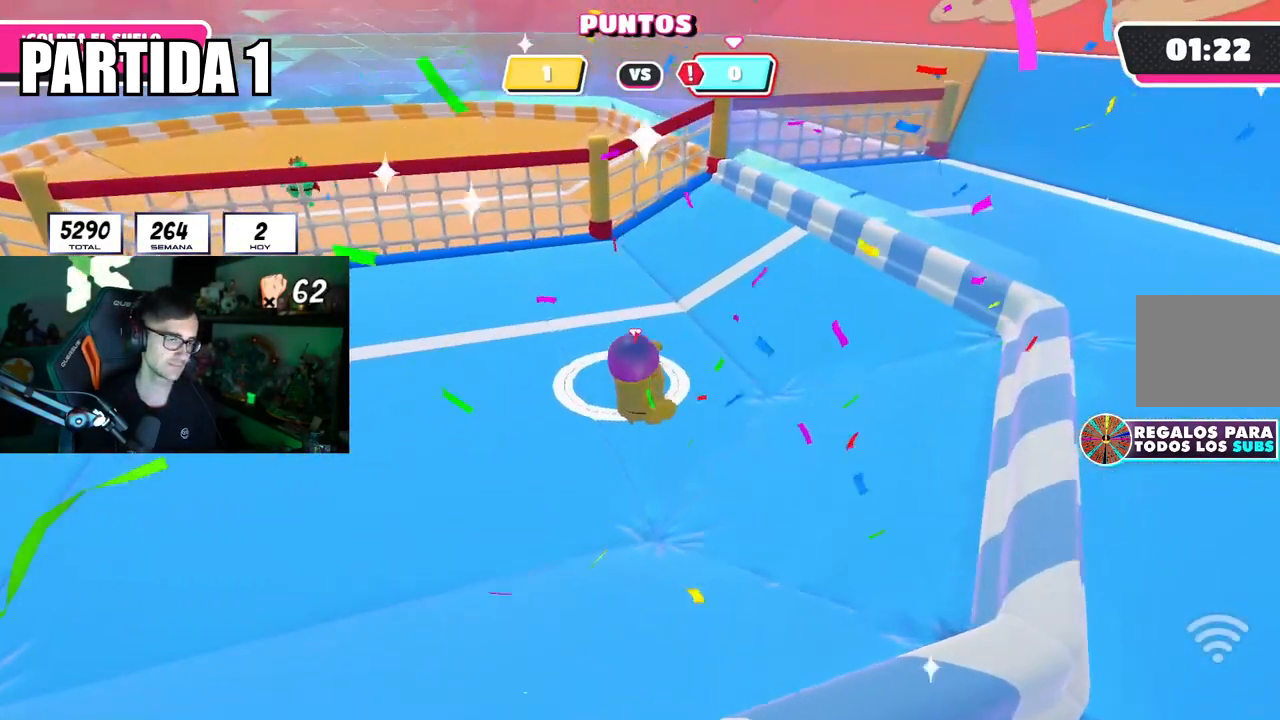
{"buttons": [], "left_stick": "center", "right_stick": "center", "events": [[16, "right_stick", "down-left"], [133, "right_stick", "center"], [317, "right_stick", "left"], [450, "right_stick", "center"]]}
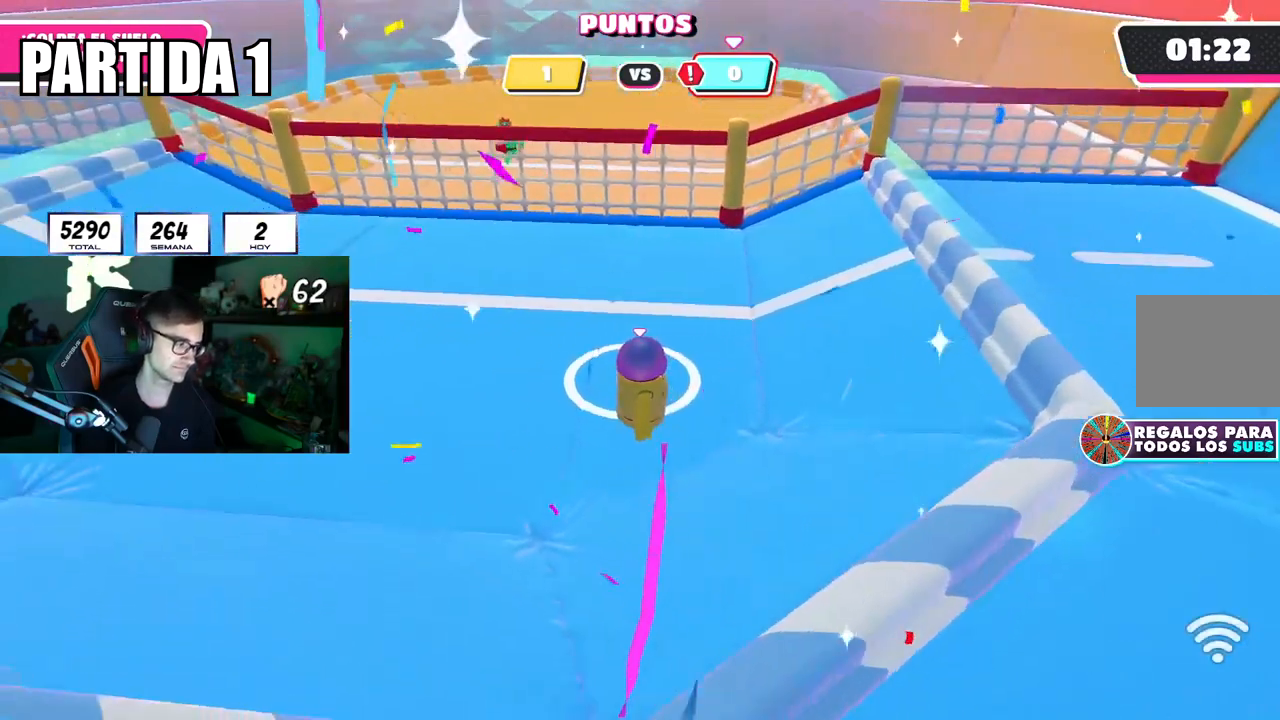
{"buttons": [], "left_stick": "center", "right_stick": "center", "events": []}
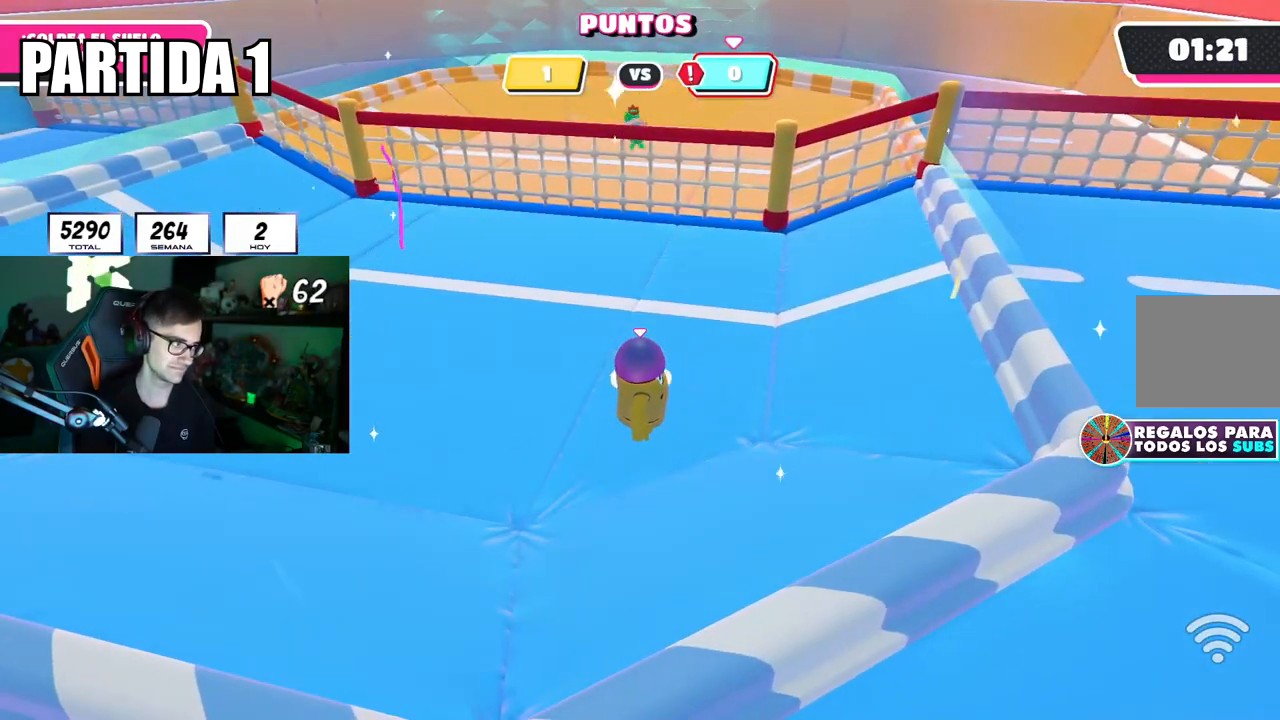
{"buttons": [], "left_stick": "left", "right_stick": "left", "events": [[100, "left_stick", "right"], [150, "right_stick", "left"], [283, "left_stick", "center"], [300, "right_stick", "center"], [417, "left_stick", "left"], [450, "right_stick", "left"]]}
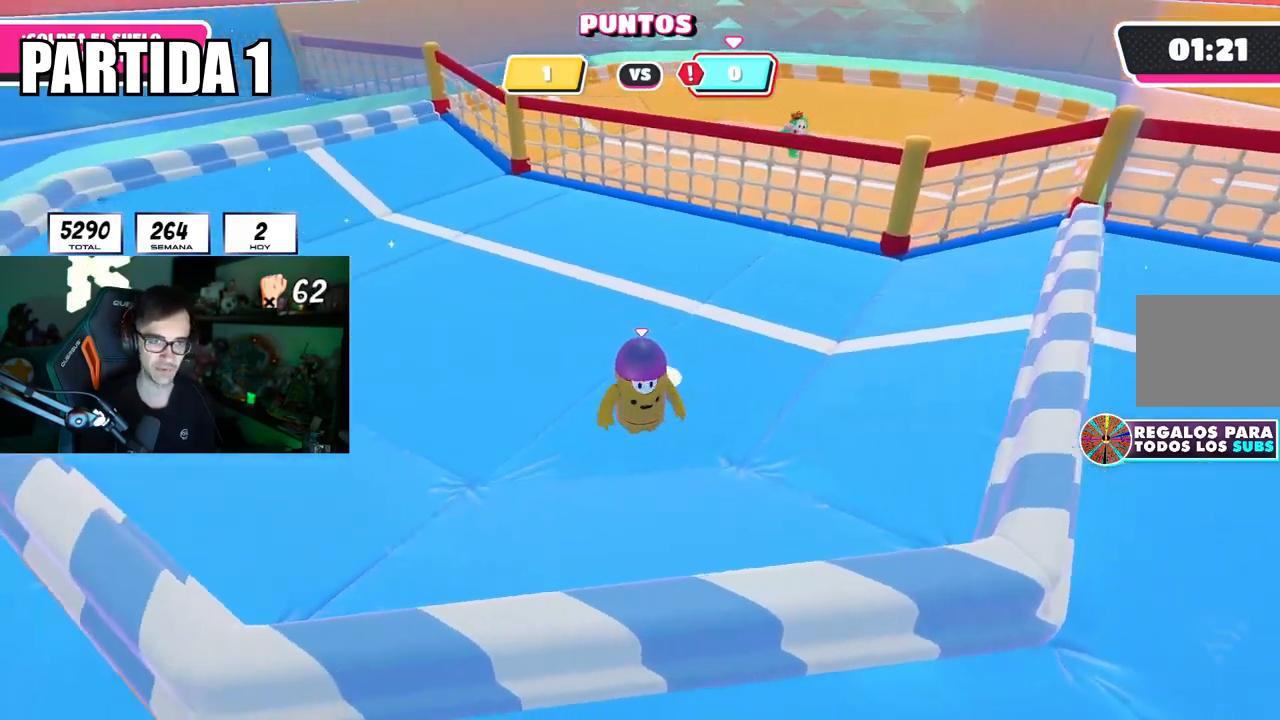
{"buttons": [], "left_stick": "center", "right_stick": "center", "events": [[67, "right_stick", "center"], [134, "left_stick", "center"], [200, "left_stick", "left"], [317, "left_stick", "up"], [467, "left_stick", "center"]]}
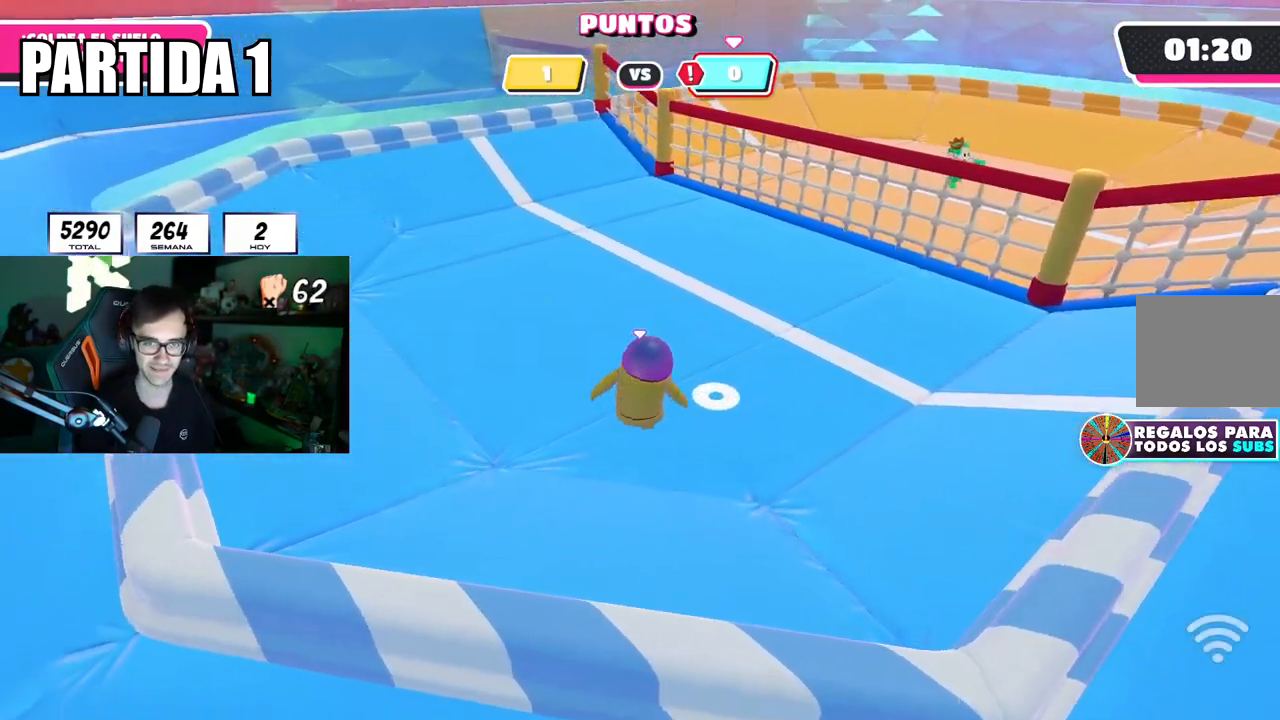
{"buttons": [], "left_stick": "right", "right_stick": "left", "events": [[133, "left_stick", "right"], [250, "left_stick", "center"], [283, "right_stick", "up-left"], [367, "right_stick", "center"], [417, "left_stick", "right"], [484, "right_stick", "left"]]}
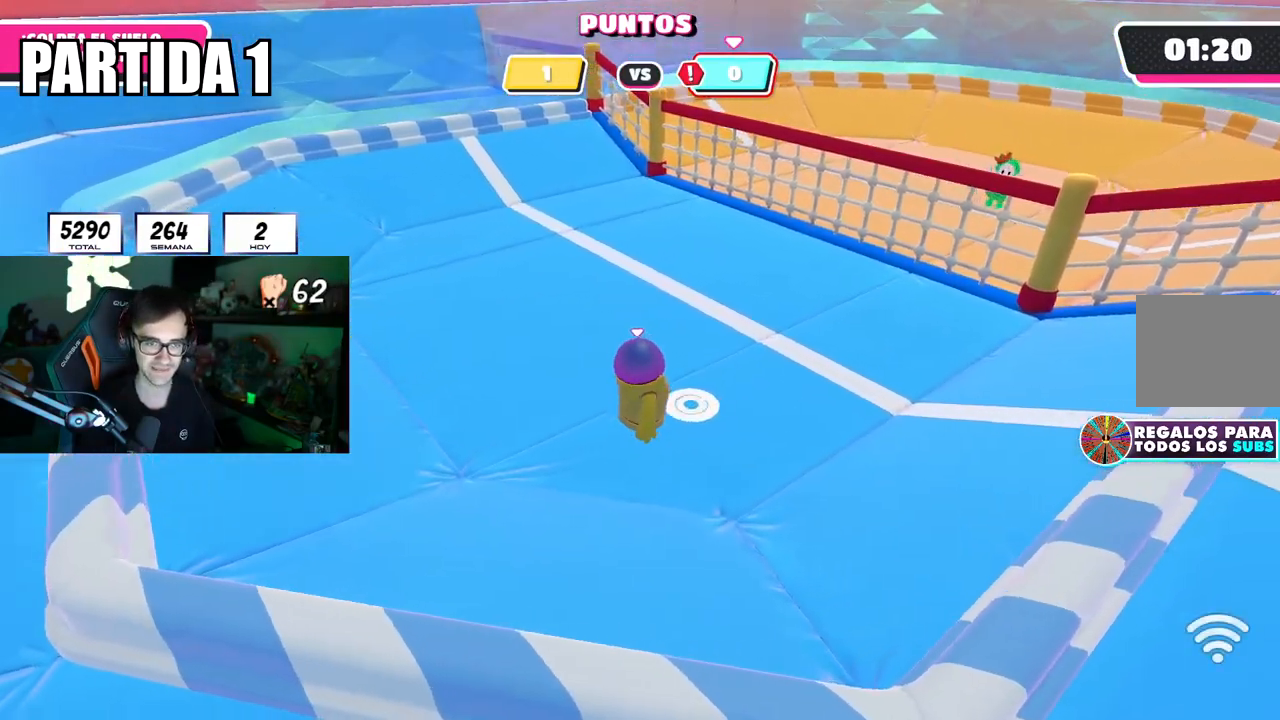
{"buttons": [], "left_stick": "center", "right_stick": "center", "events": [[100, "left_stick", "center"], [117, "right_stick", "center"], [284, "right_stick", "left"], [351, "right_stick", "center"]]}
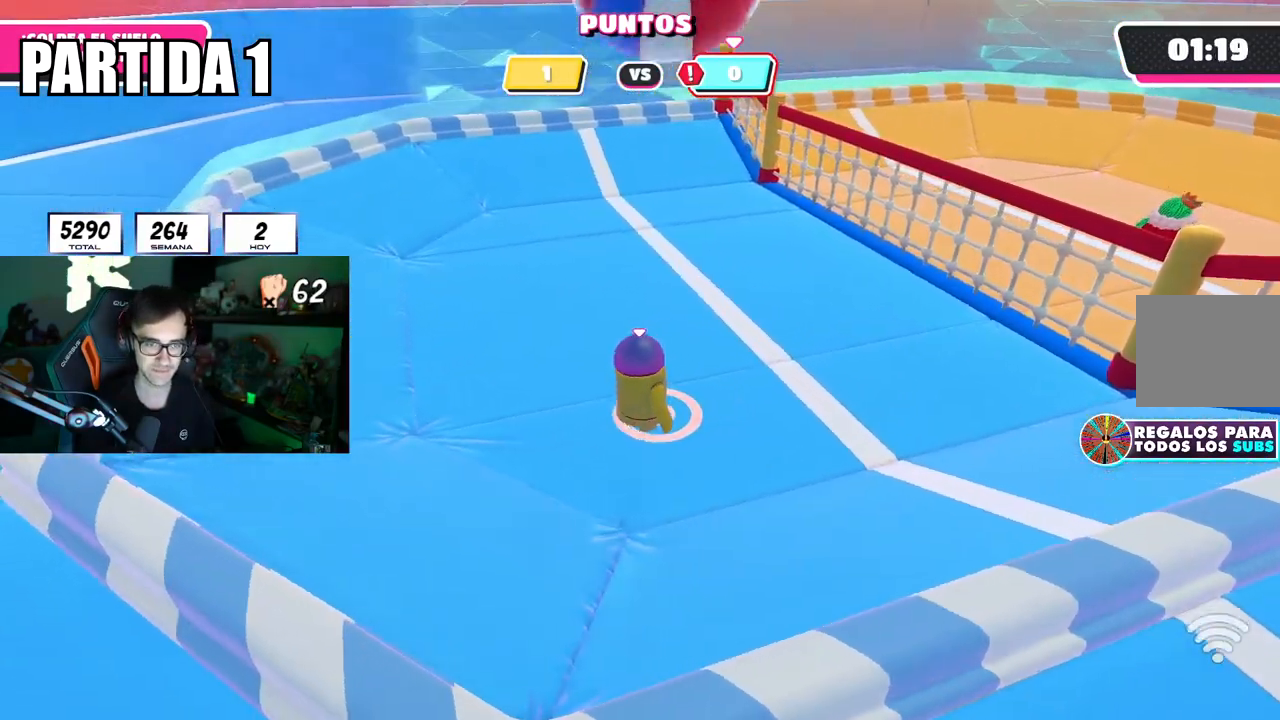
{"buttons": [], "left_stick": "right", "right_stick": "center", "events": [[250, "CROSS", "down"], [400, "CROSS", "up"], [467, "left_stick", "right"]]}
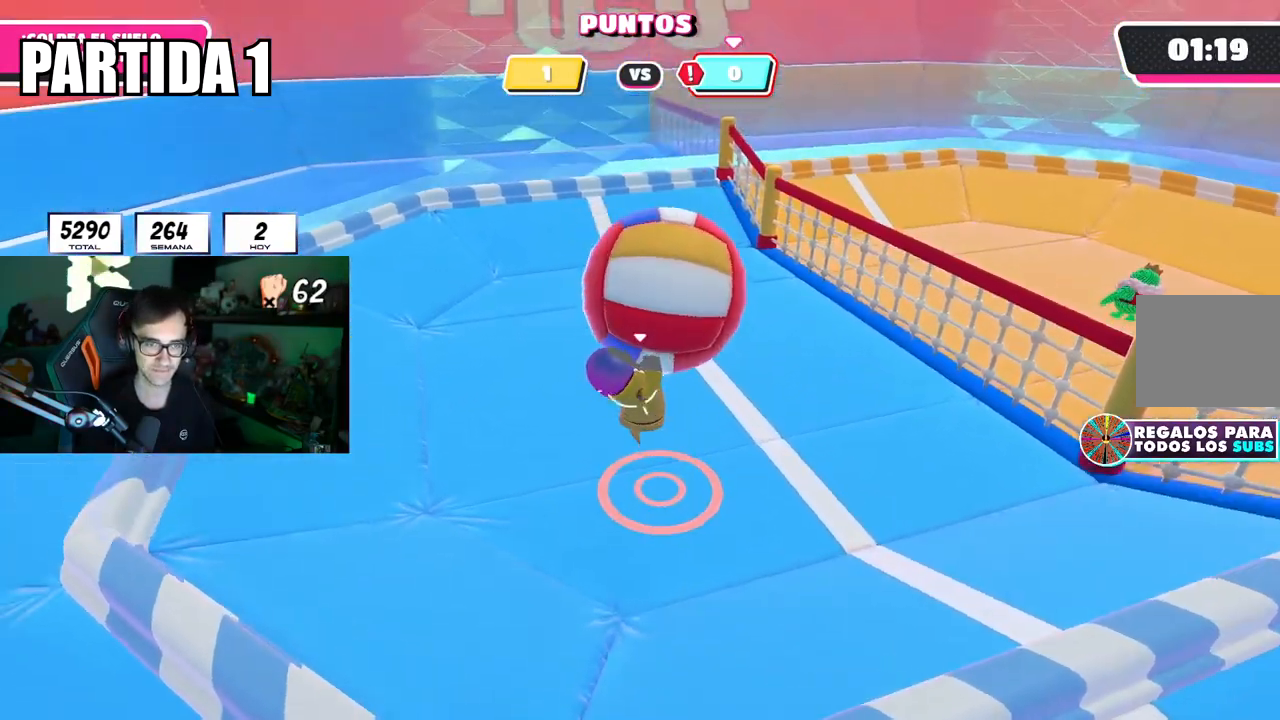
{"buttons": [], "left_stick": "right", "right_stick": "left", "events": [[301, "right_stick", "left"], [401, "right_stick", "center"], [484, "right_stick", "left"]]}
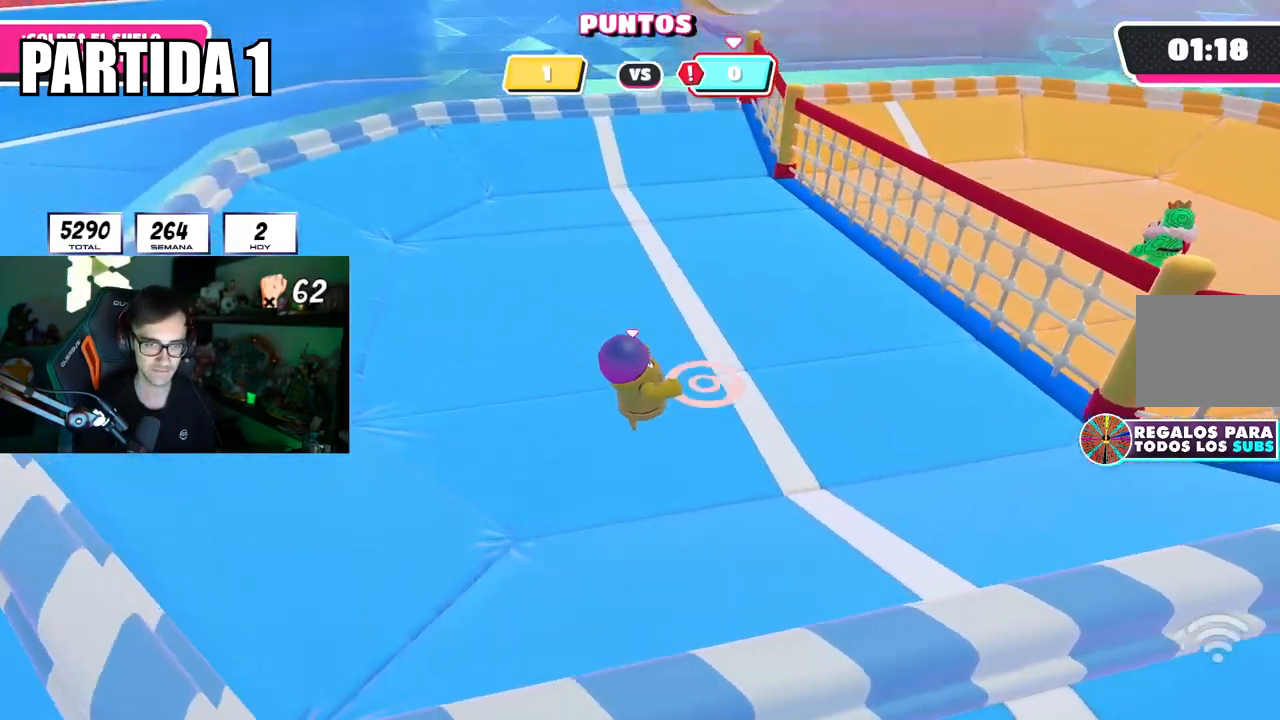
{"buttons": [], "left_stick": "up-right", "right_stick": "up-left", "events": [[117, "right_stick", "center"], [283, "left_stick", "center"], [383, "left_stick", "up-right"], [500, "right_stick", "up-left"]]}
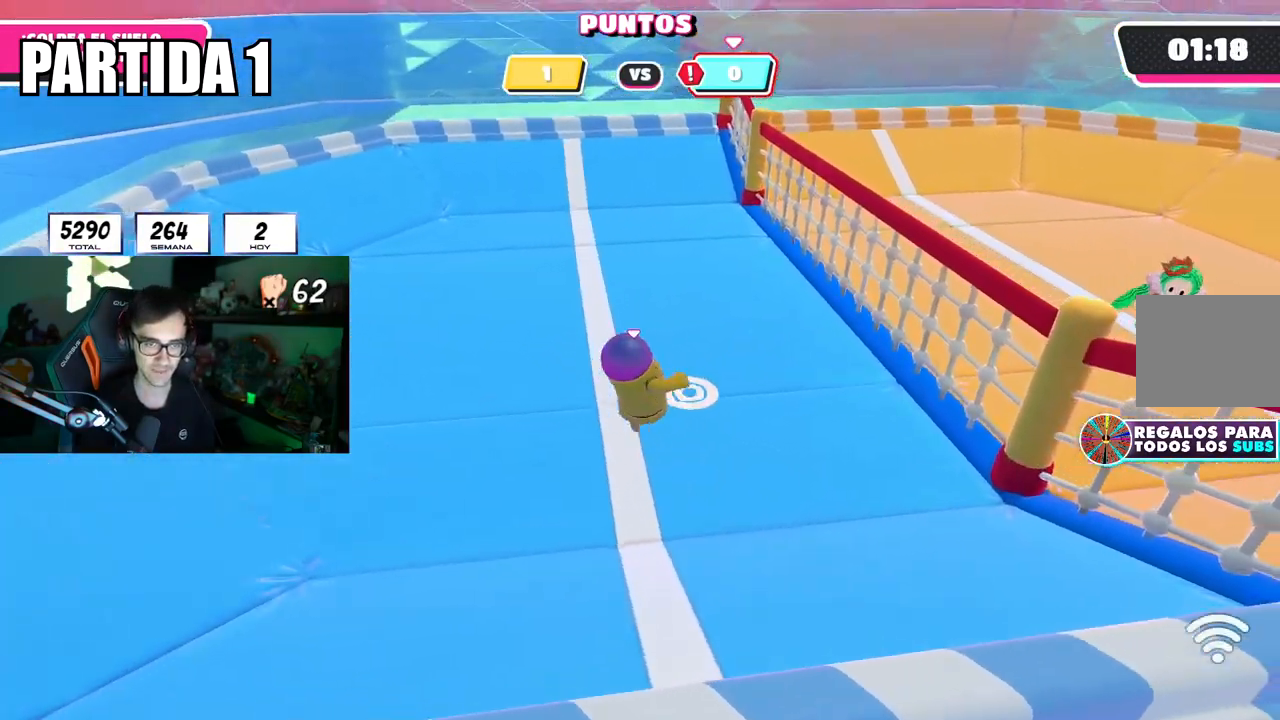
{"buttons": [], "left_stick": "up-right", "right_stick": "center", "events": [[34, "left_stick", "center"], [67, "right_stick", "center"], [117, "left_stick", "up-right"], [301, "left_stick", "center"], [367, "left_stick", "up-right"]]}
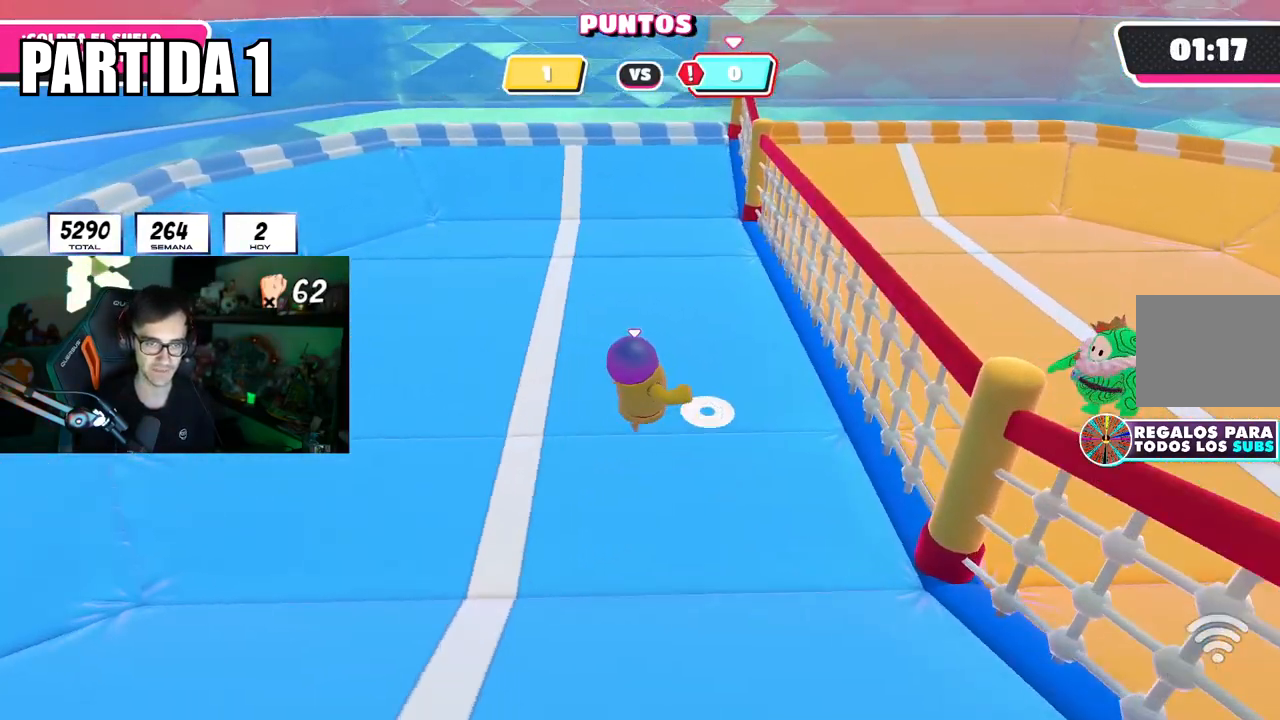
{"buttons": [], "left_stick": "center", "right_stick": "center", "events": [[50, "left_stick", "center"], [117, "left_stick", "up-right"], [150, "right_stick", "up-left"], [283, "right_stick", "center"], [317, "left_stick", "right"], [484, "left_stick", "center"]]}
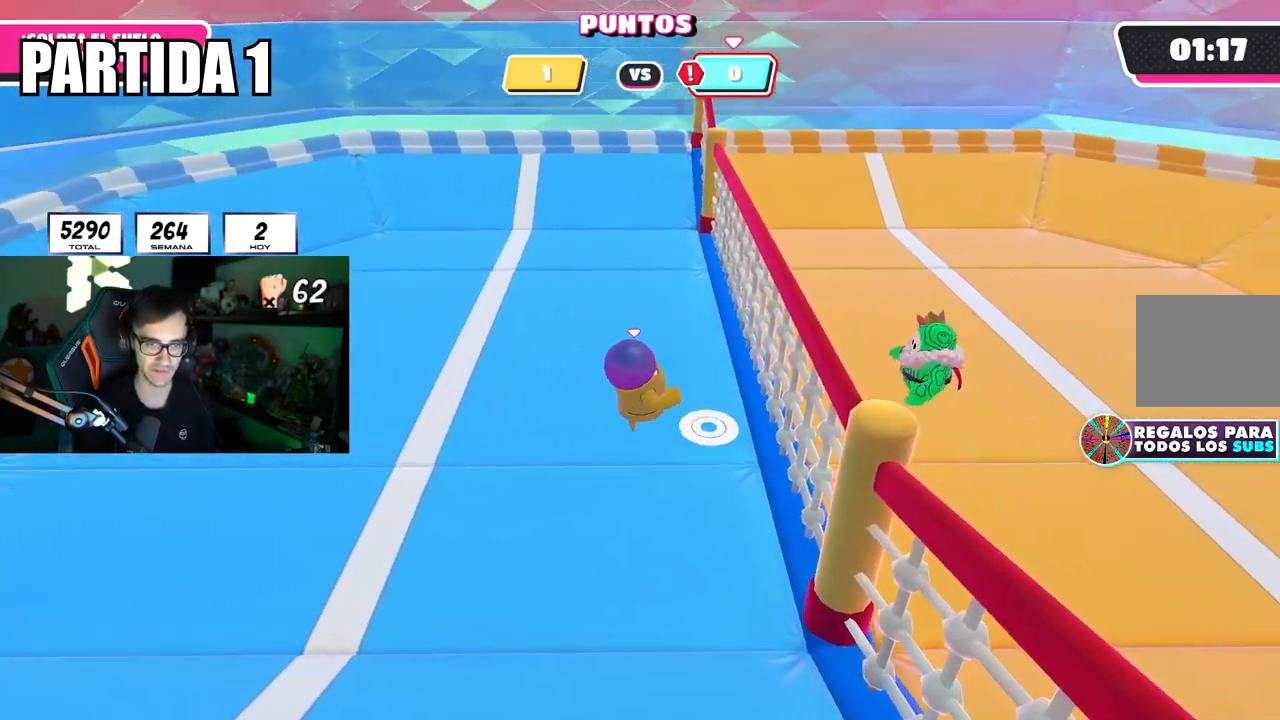
{"buttons": [], "left_stick": "left", "right_stick": "right", "events": [[117, "left_stick", "down-left"], [334, "left_stick", "left"], [434, "right_stick", "right"]]}
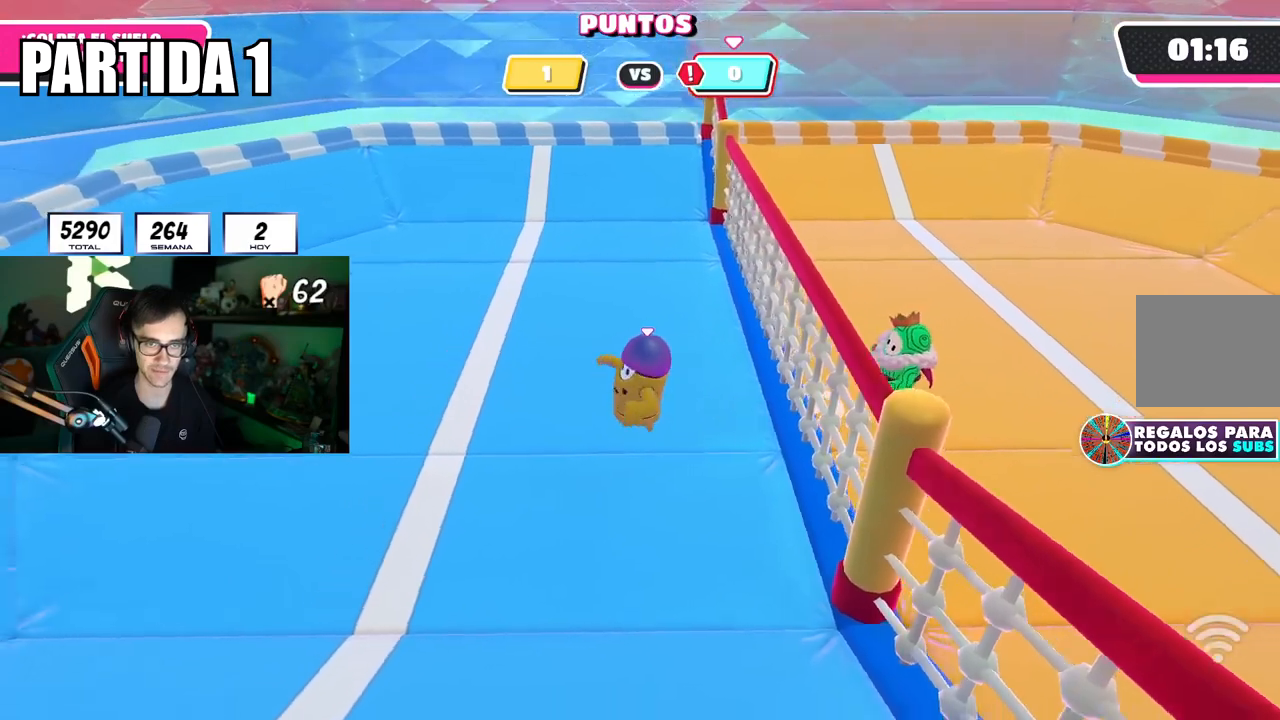
{"buttons": [], "left_stick": "center", "right_stick": "center", "events": [[250, "left_stick", "center"], [367, "left_stick", "up"], [417, "right_stick", "center"], [500, "left_stick", "center"]]}
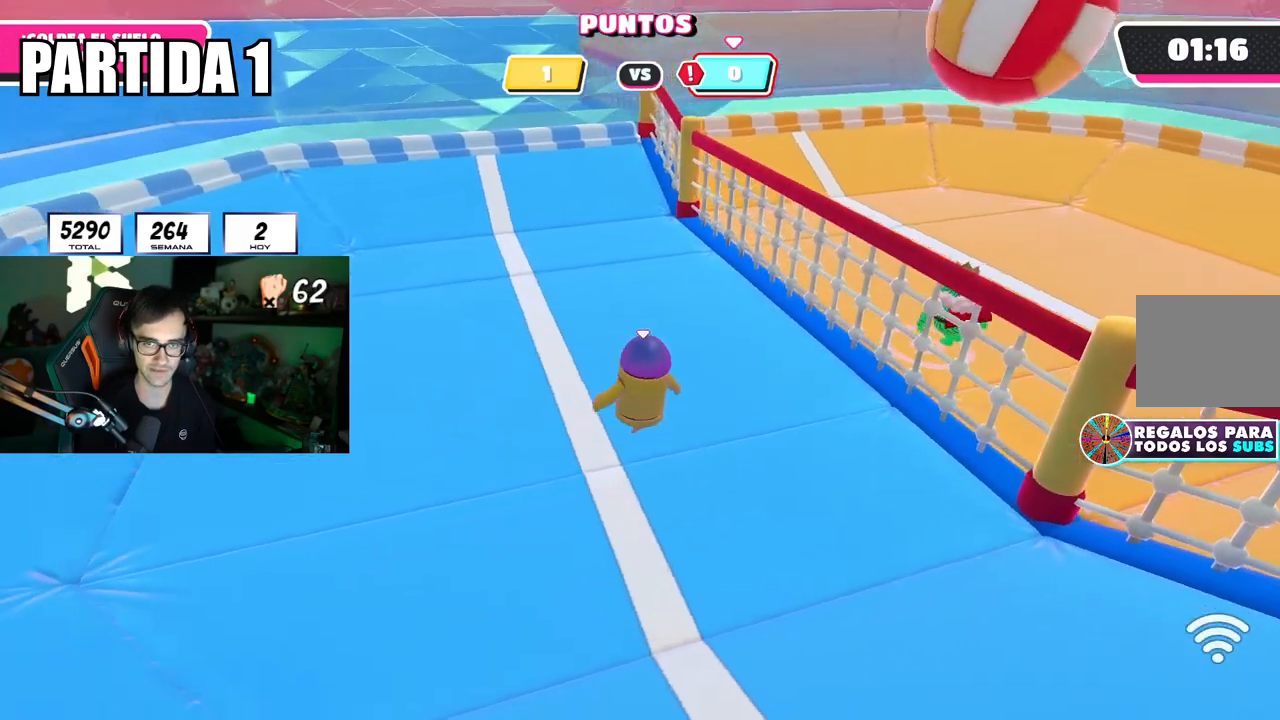
{"buttons": [], "left_stick": "down-right", "right_stick": "right", "events": [[67, "left_stick", "left"], [217, "left_stick", "up-left"], [351, "right_stick", "right"], [467, "left_stick", "down-right"]]}
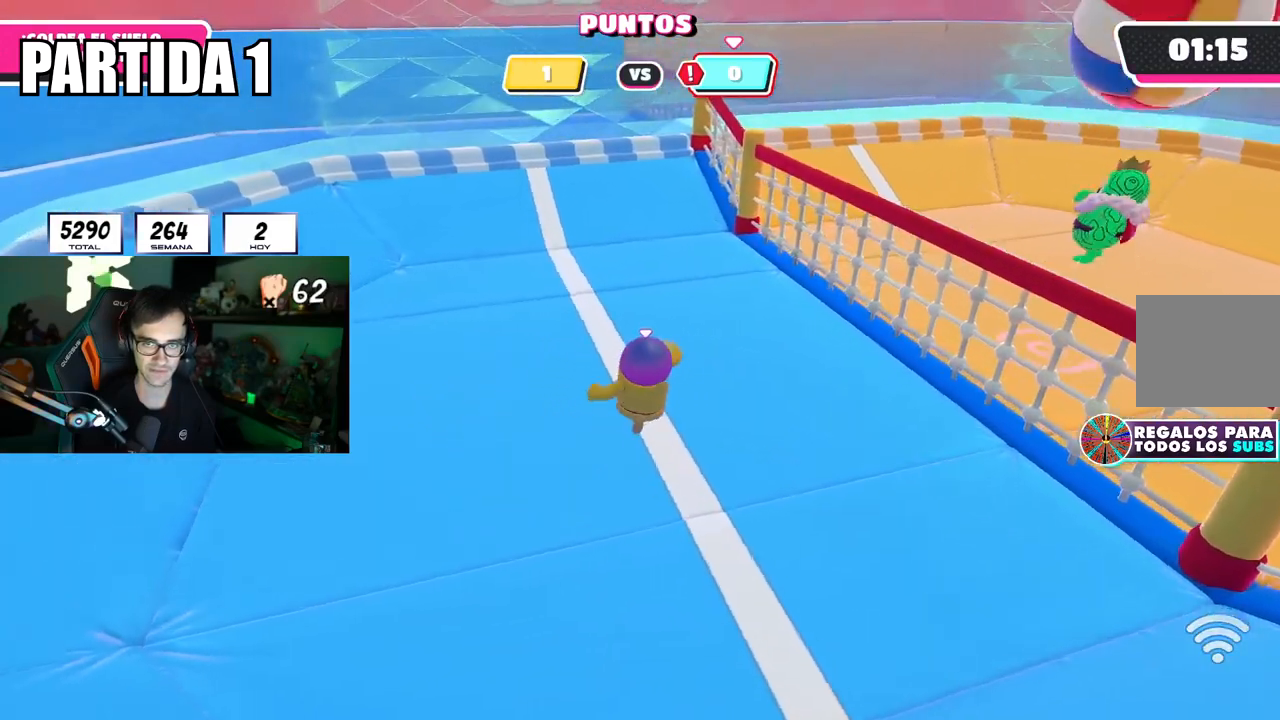
{"buttons": [], "left_stick": "up-right", "right_stick": "center", "events": [[50, "left_stick", "right"], [117, "right_stick", "center"], [200, "right_stick", "left"], [333, "left_stick", "up-right"], [350, "right_stick", "center"]]}
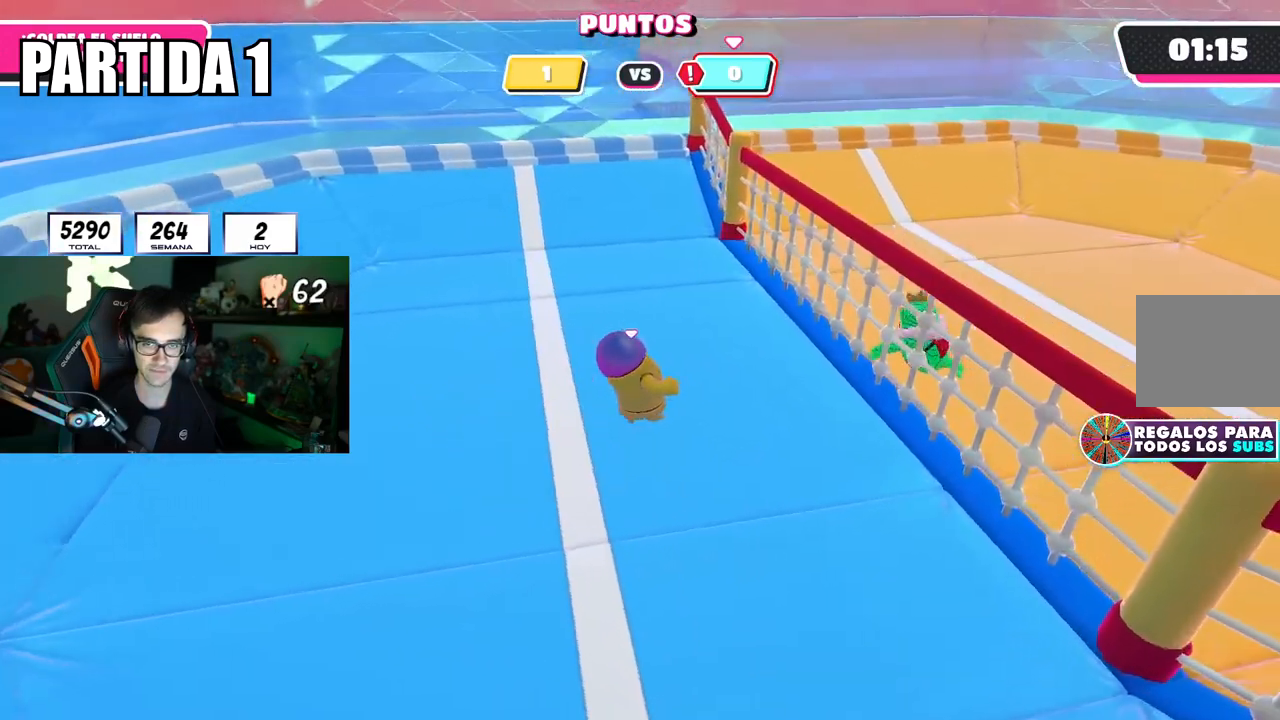
{"buttons": [], "left_stick": "up-right", "right_stick": "center", "events": [[284, "left_stick", "center"], [501, "left_stick", "up-right"]]}
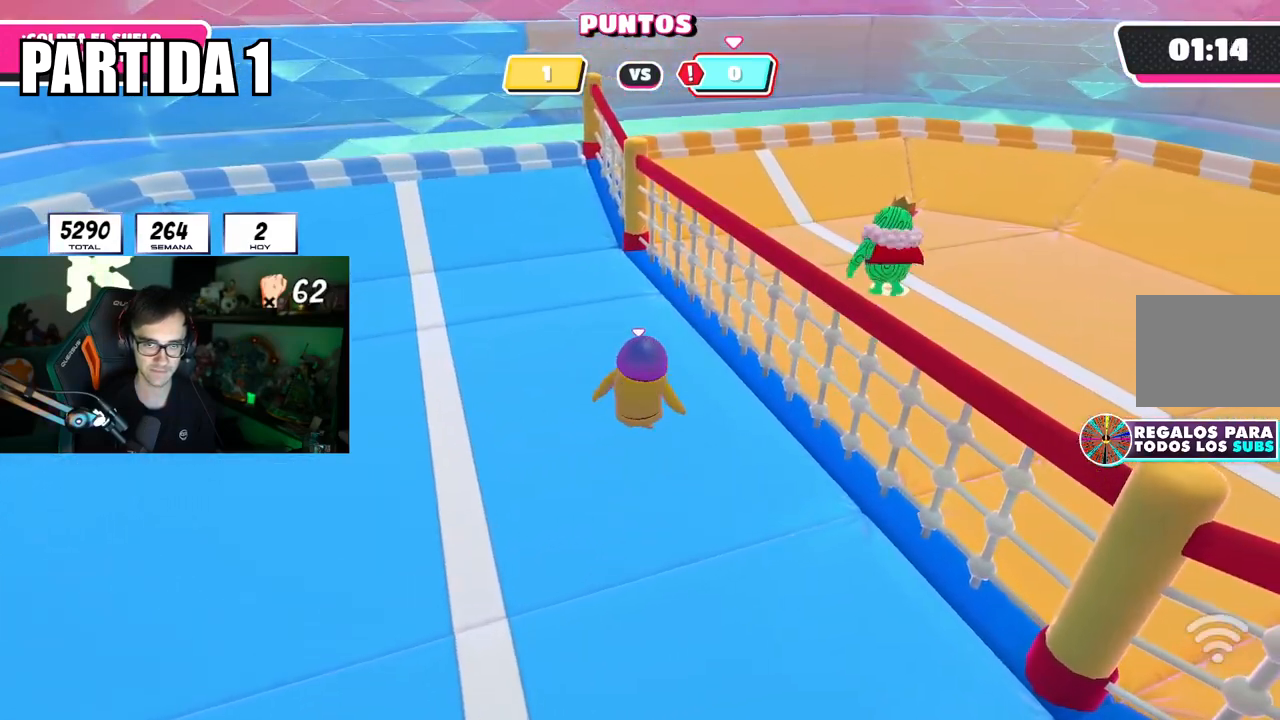
{"buttons": [], "left_stick": "down-right", "right_stick": "center", "events": [[16, "left_stick", "up"], [50, "right_stick", "down-left"], [117, "right_stick", "center"], [233, "CROSS", "down"], [350, "CROSS", "up"], [467, "left_stick", "down-right"]]}